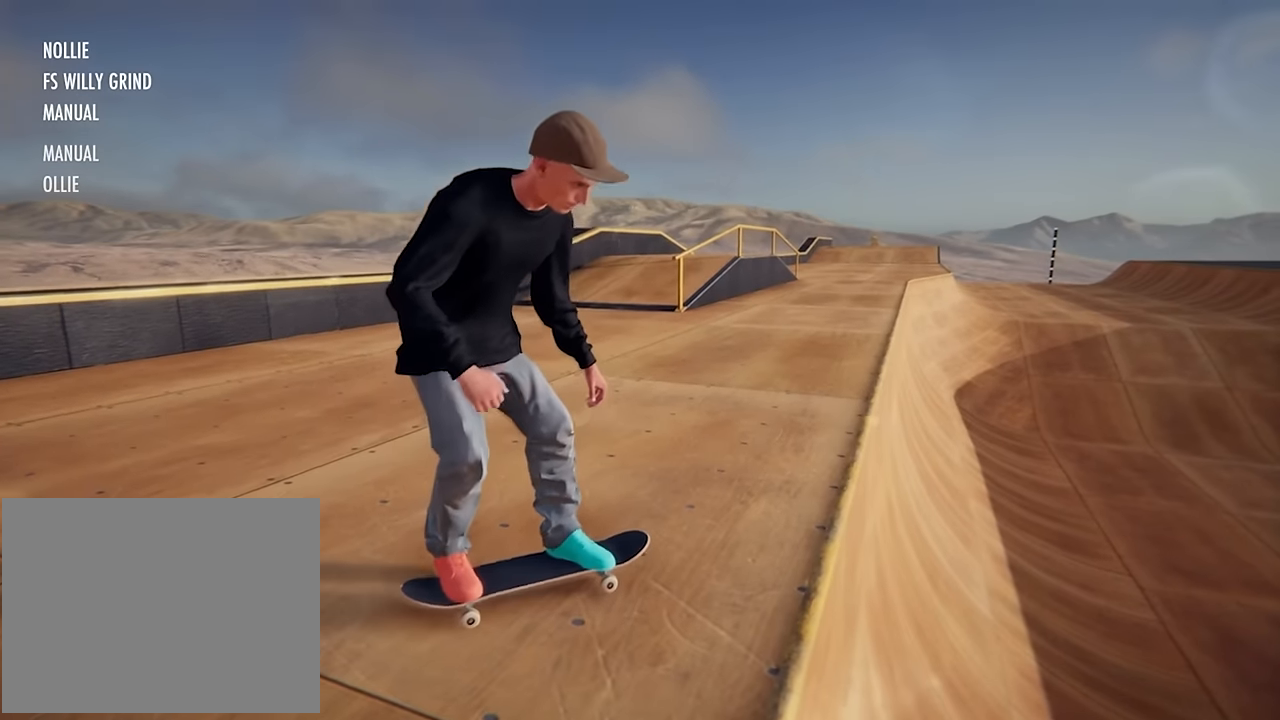
Gameplay with a controller (Xbox layout); each line is a JSON object with the inputs held at the frame after it. "events" lists button and stick changes between this image and that frame as [ms after this image, input, new state], when the widget could be followed in between. Not read: L3 R3.
{"buttons": ["A"], "left_stick": "center", "right_stick": "center", "events": [[217, "left_stick", "center"], [417, "A", "down"]]}
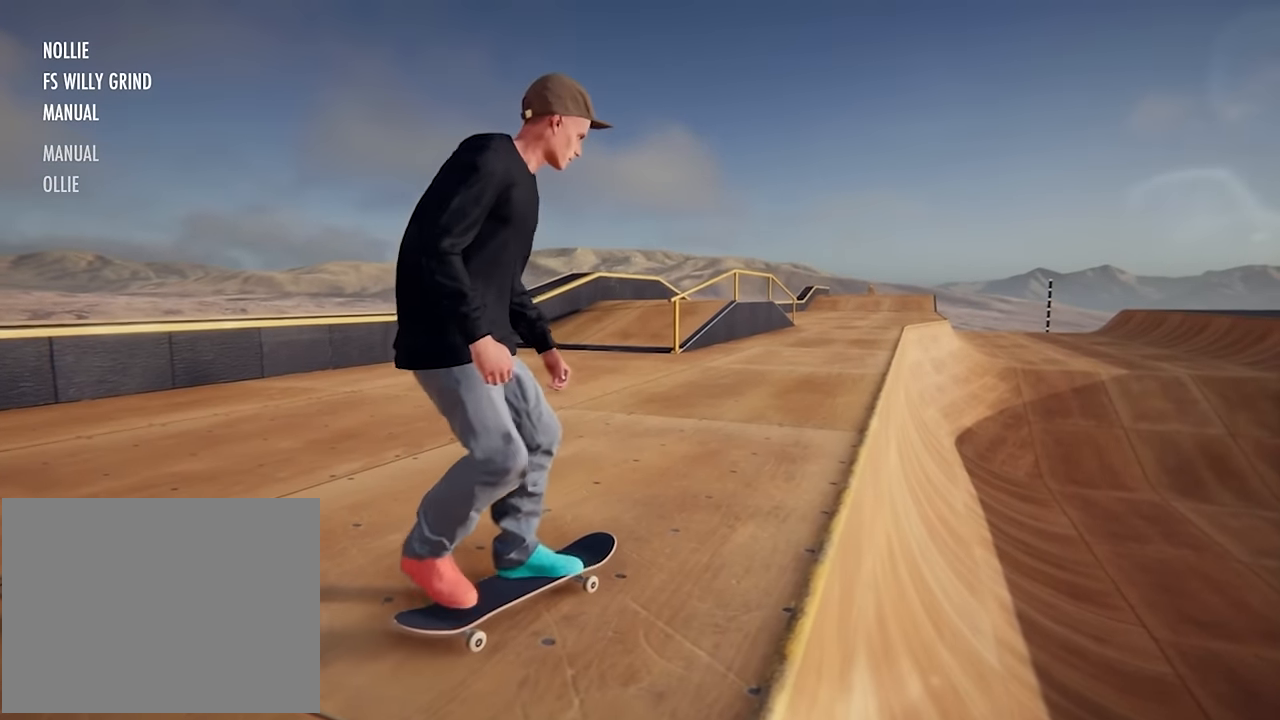
{"buttons": [], "left_stick": "center", "right_stick": "center", "events": [[501, "A", "up"]]}
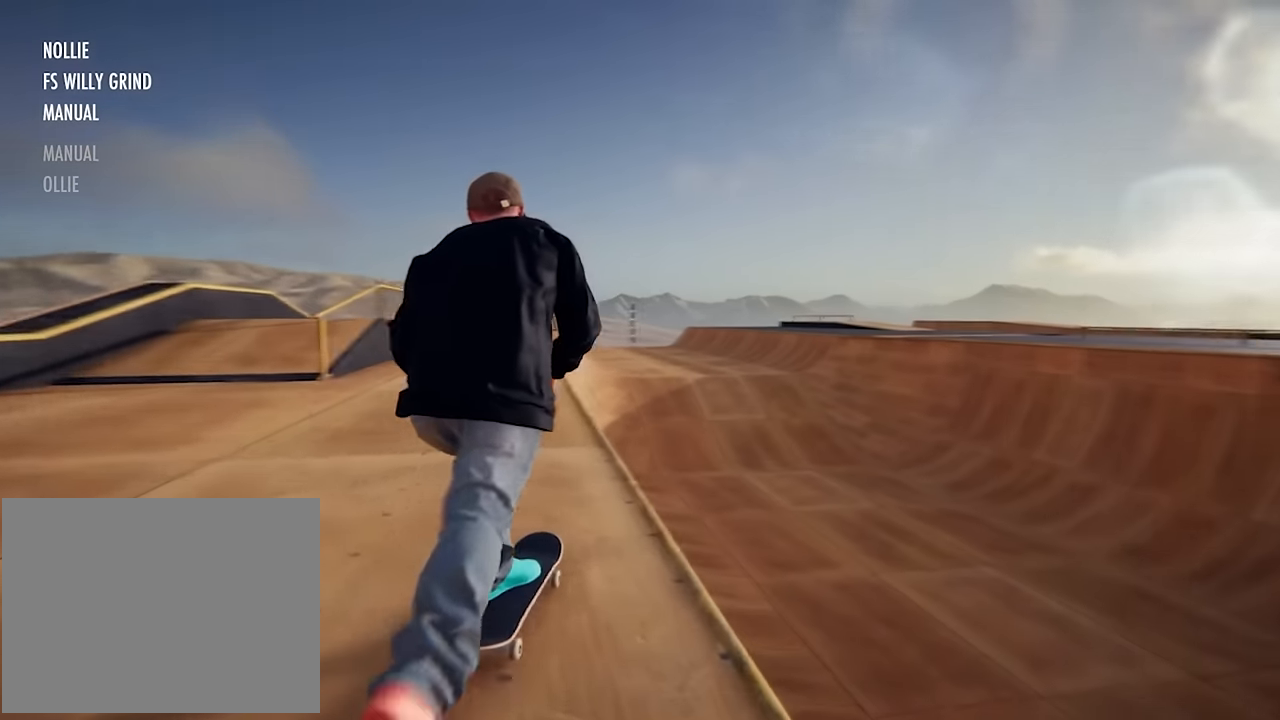
{"buttons": [], "left_stick": "center", "right_stick": "down", "events": [[117, "left_stick", "left"], [150, "right_stick", "down"], [300, "left_stick", "center"]]}
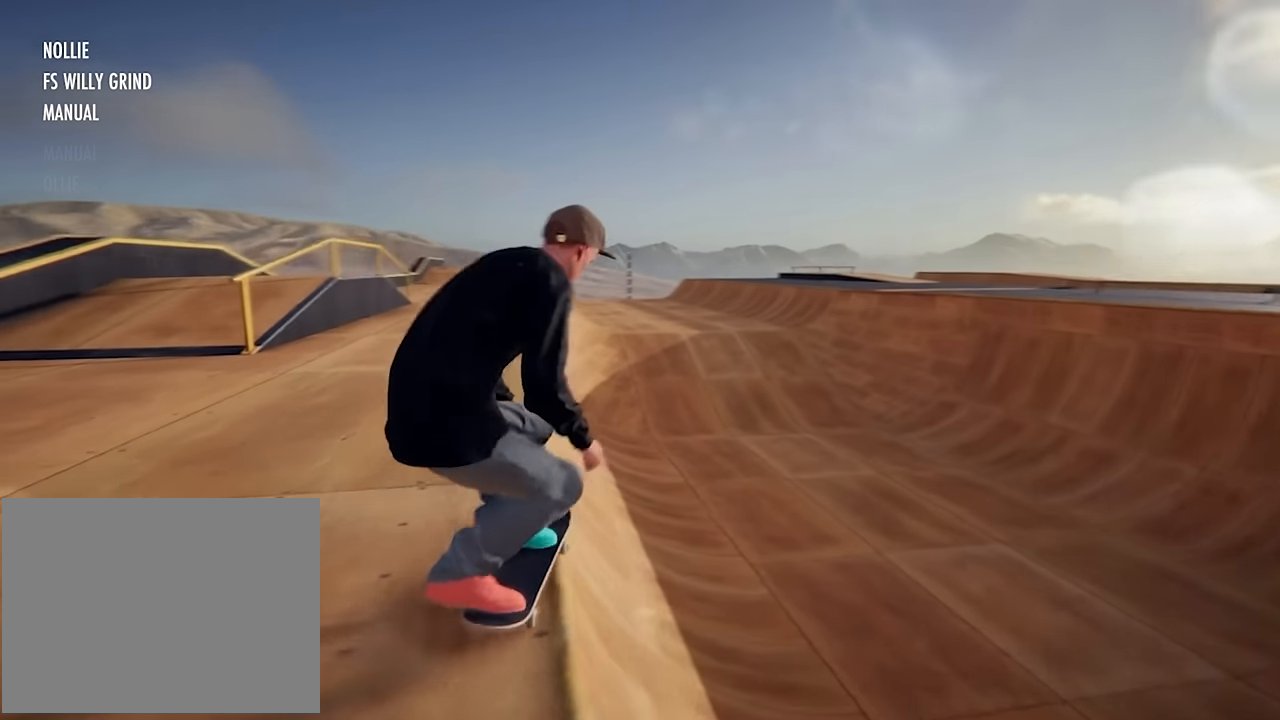
{"buttons": [], "left_stick": "left", "right_stick": "up", "events": [[234, "left_stick", "left"], [234, "right_stick", "up"]]}
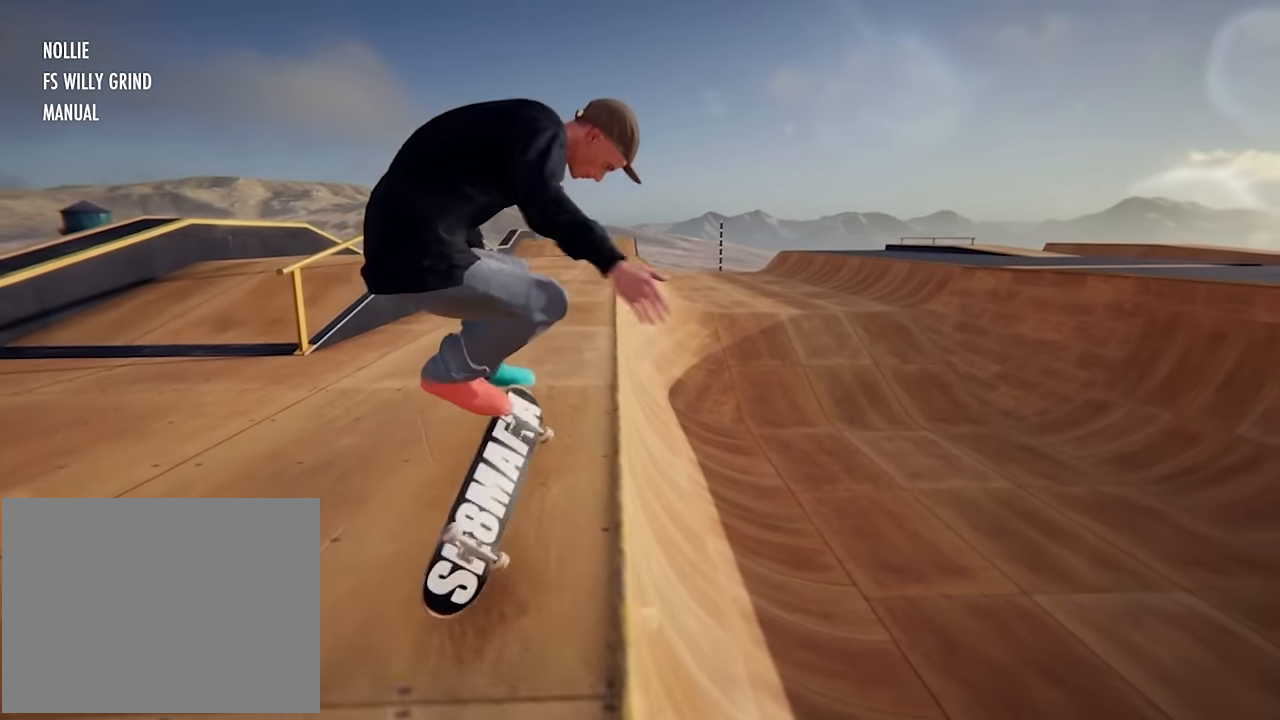
{"buttons": [], "left_stick": "center", "right_stick": "center", "events": [[167, "left_stick", "center"], [233, "right_stick", "center"]]}
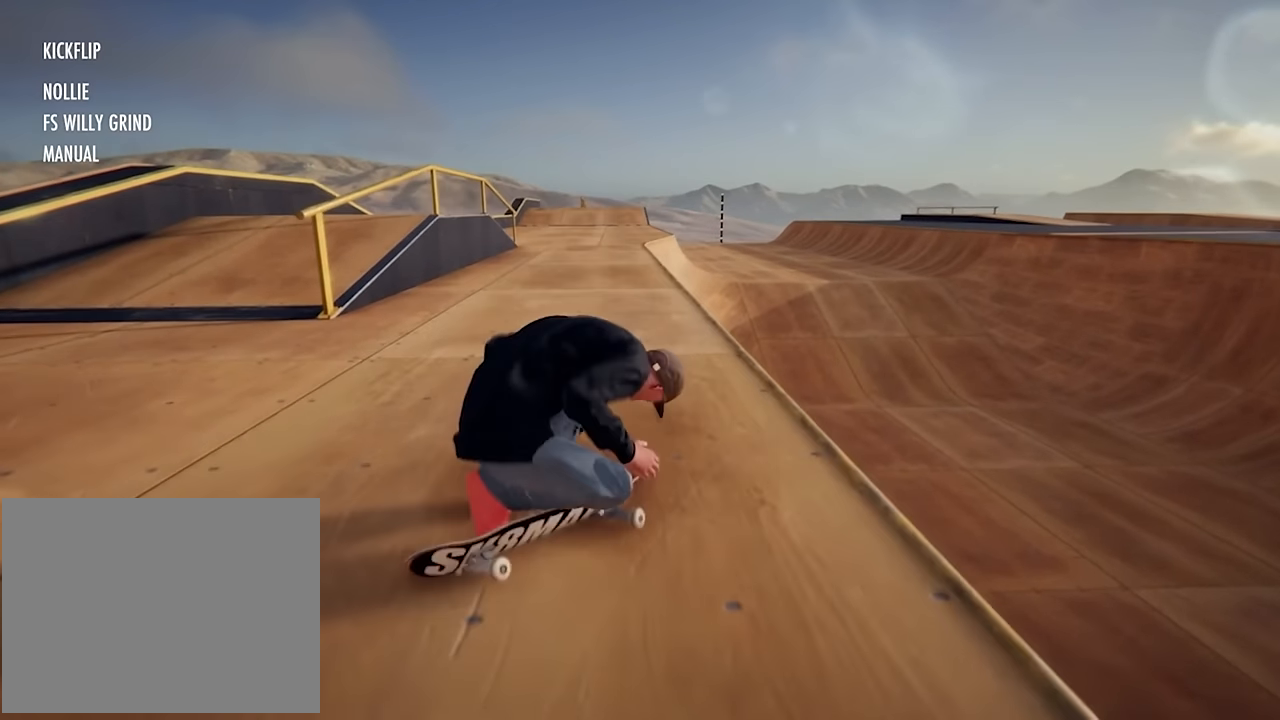
{"buttons": [], "left_stick": "center", "right_stick": "center", "events": []}
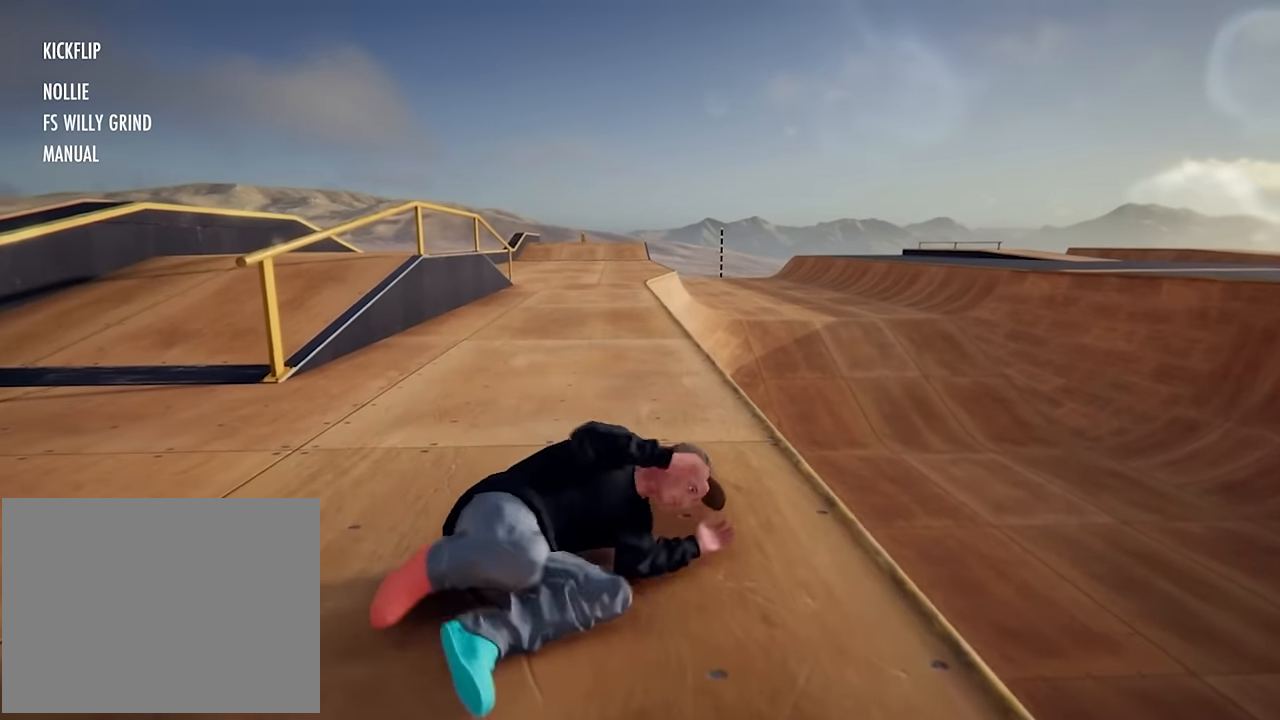
{"buttons": [], "left_stick": "center", "right_stick": "center", "events": [[200, "A", "down"], [417, "A", "up"]]}
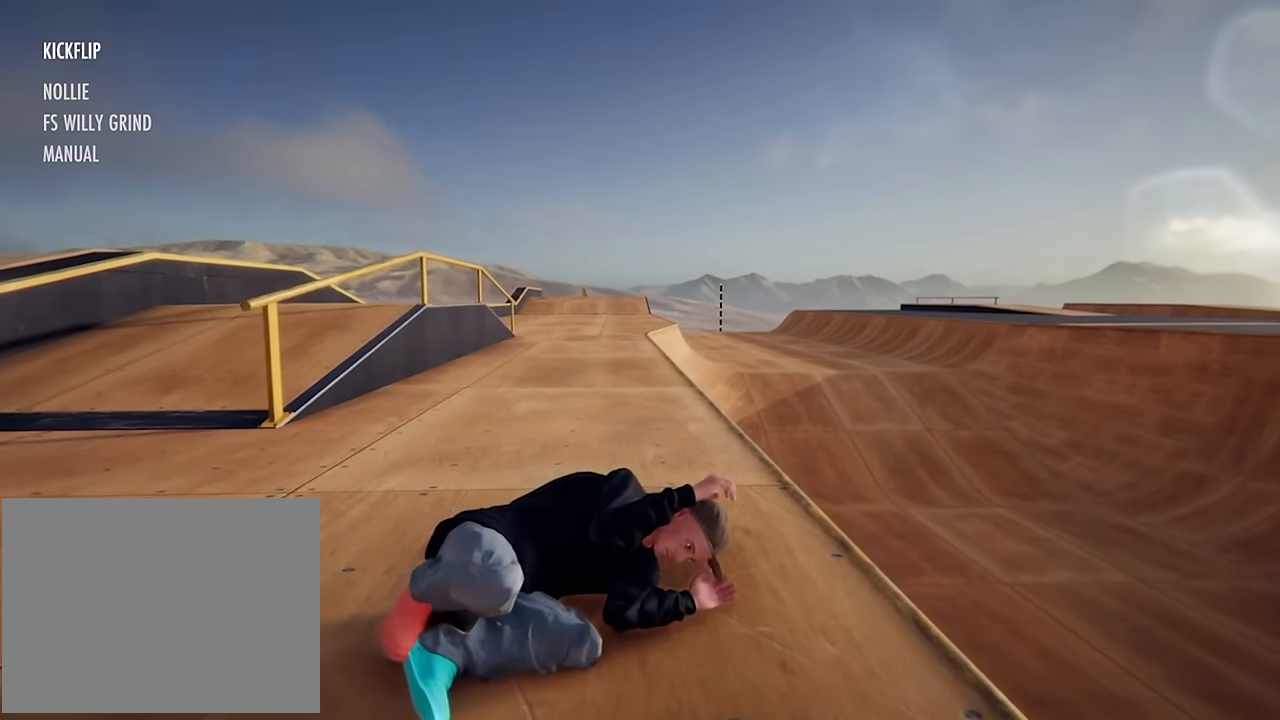
{"buttons": ["A"], "left_stick": "center", "right_stick": "center", "events": [[434, "A", "down"]]}
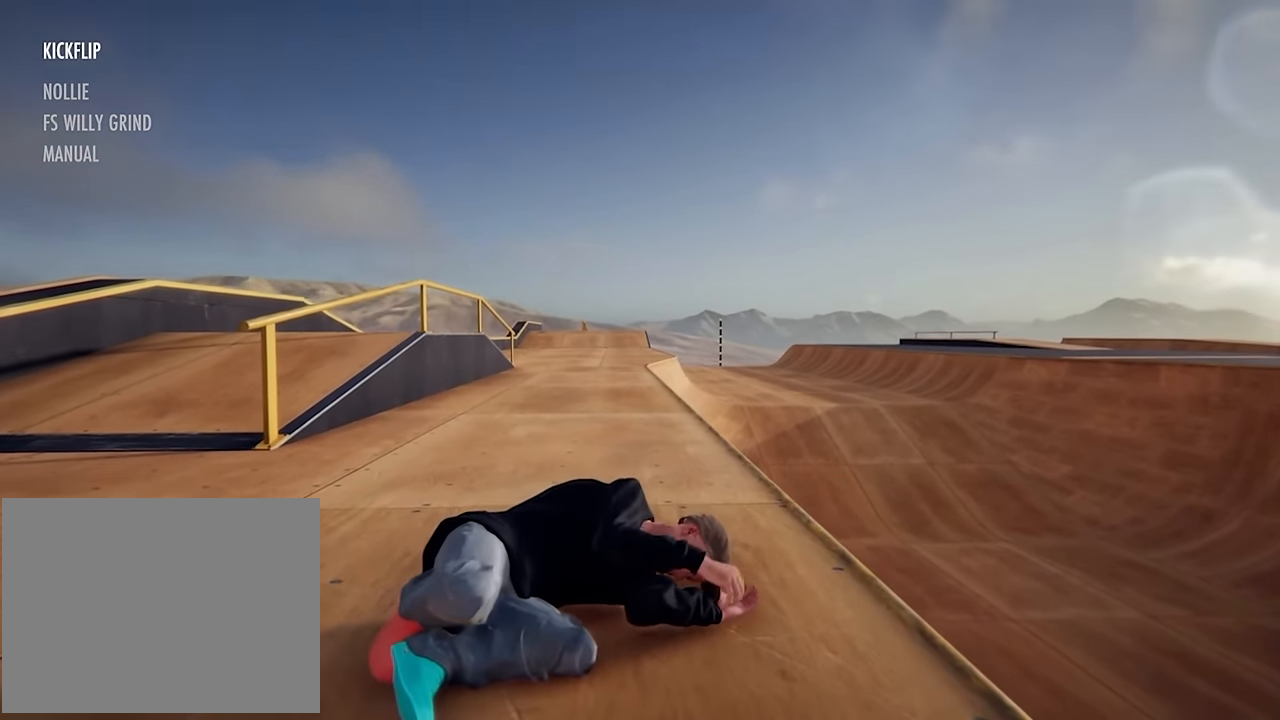
{"buttons": [], "left_stick": "center", "right_stick": "center", "events": [[83, "A", "up"]]}